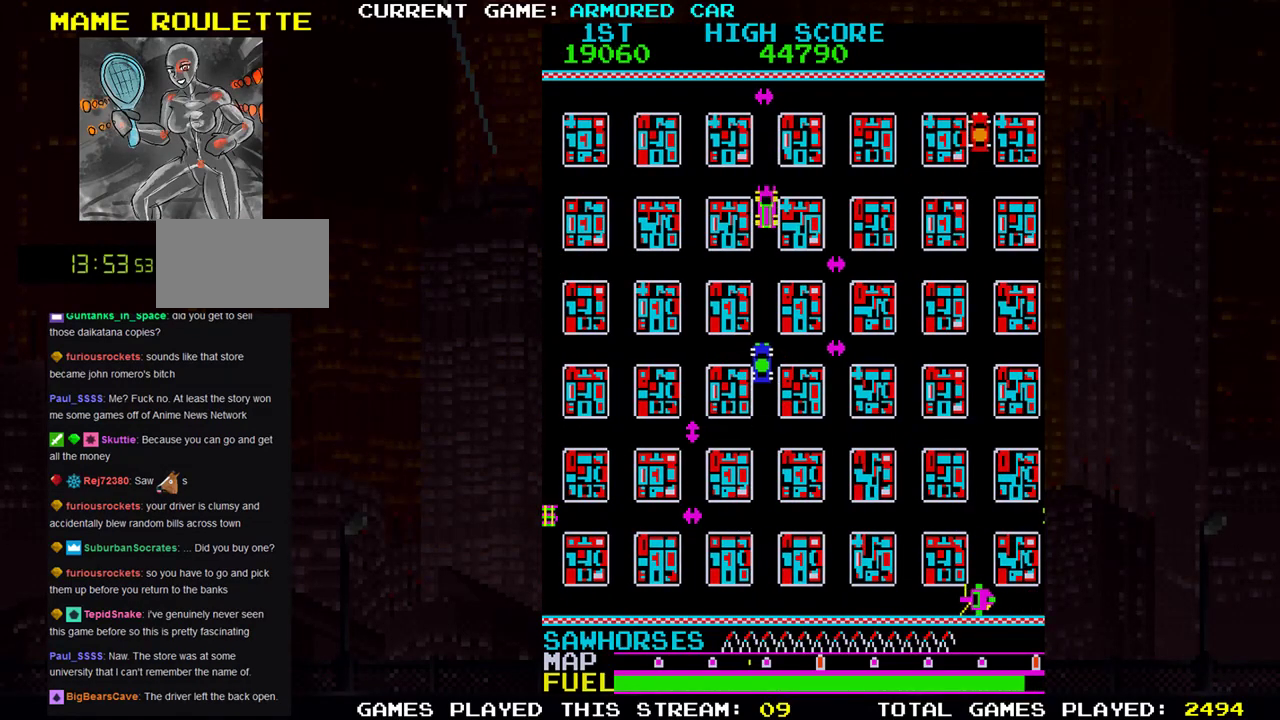
Gameplay with a controller (arcade stick); each line is a JSON object with the inputs held at the frame after it. "events" lists button and stick changes between this image and that frame as [ms after this image, input, new state], when the widget could be followed in between. Not read: L3 R3.
{"buttons": [], "left_stick": "center", "events": [[16, "left_stick", "center"]]}
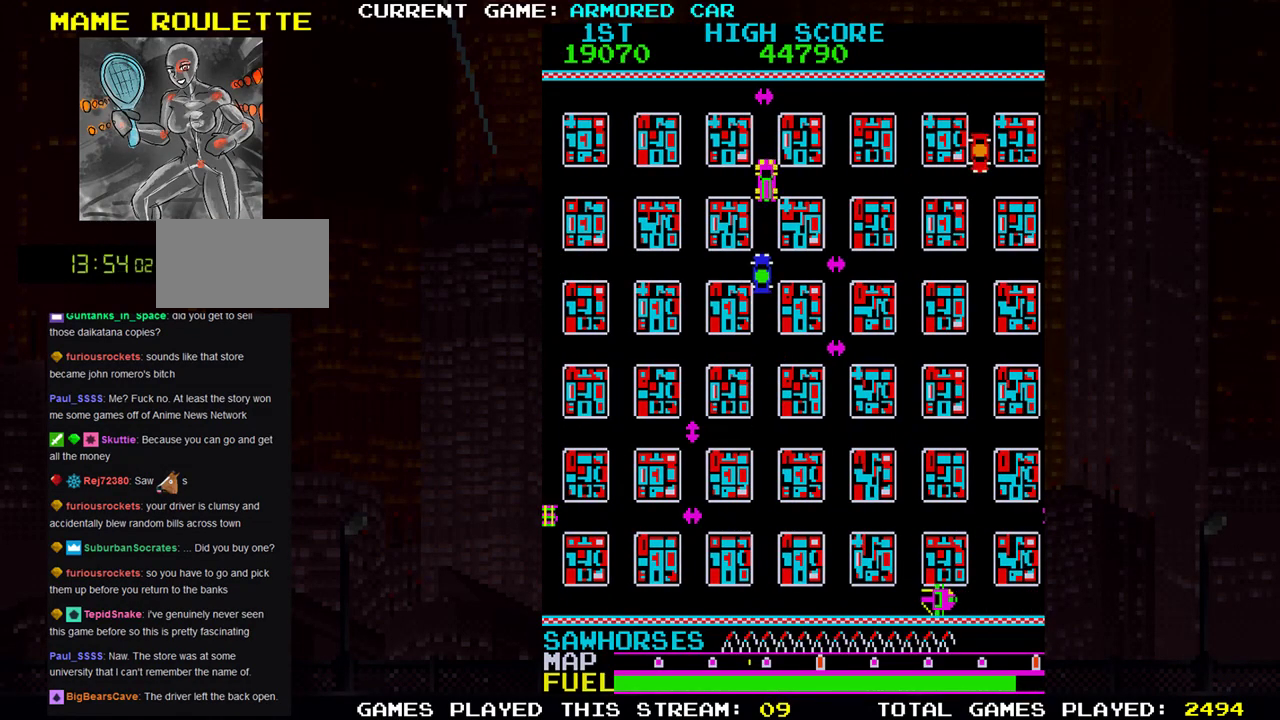
{"buttons": [], "left_stick": "left", "events": [[84, "SQUARE", "down"], [134, "SQUARE", "up"], [134, "left_stick", "left"]]}
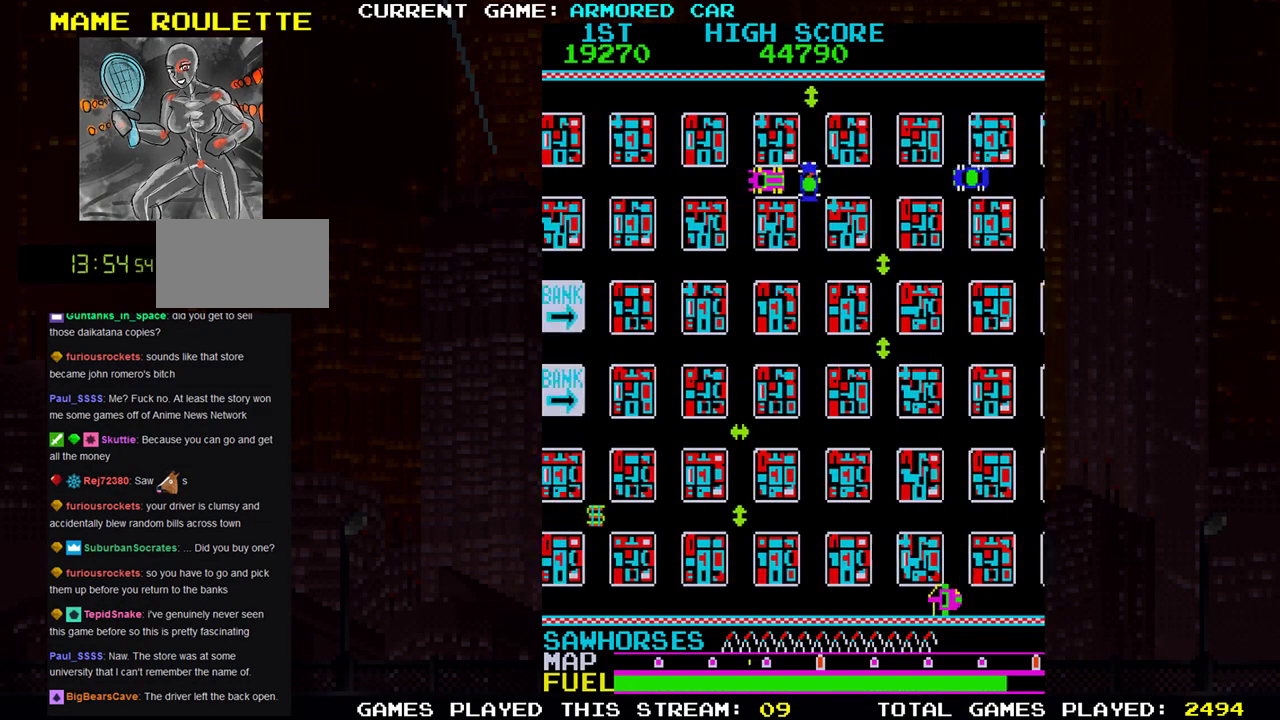
{"buttons": [], "left_stick": "left", "events": [[83, "left_stick", "center"], [183, "left_stick", "right"], [383, "left_stick", "center"], [450, "left_stick", "left"]]}
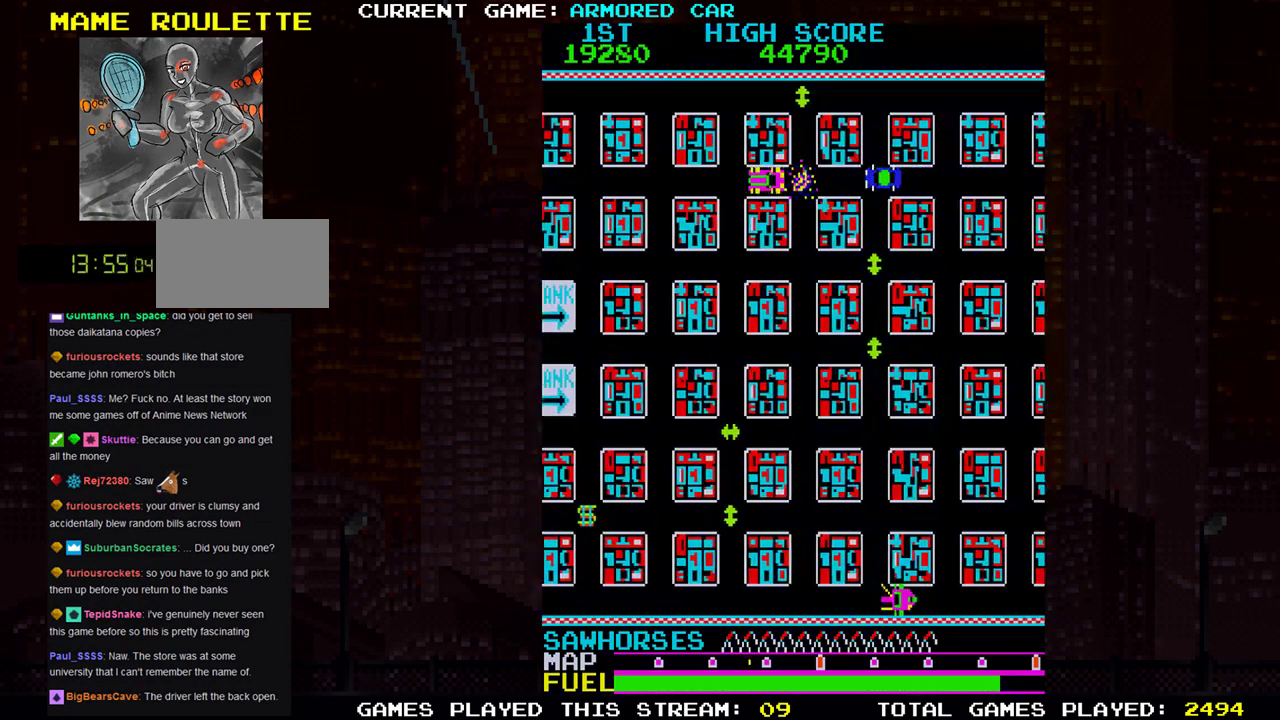
{"buttons": [], "left_stick": "right", "events": [[184, "left_stick", "center"], [384, "left_stick", "right"]]}
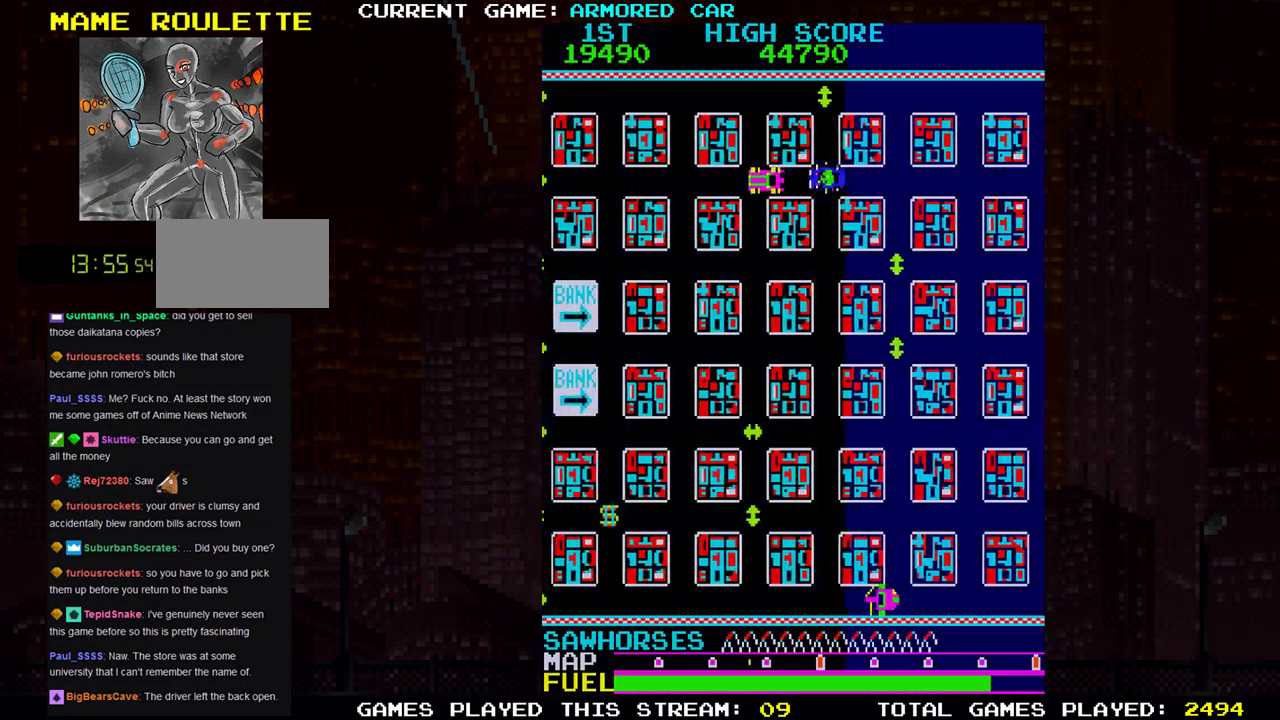
{"buttons": ["TRIANGLE"], "left_stick": "right", "events": [[66, "left_stick", "left"], [233, "left_stick", "center"], [300, "left_stick", "right"], [417, "TRIANGLE", "down"]]}
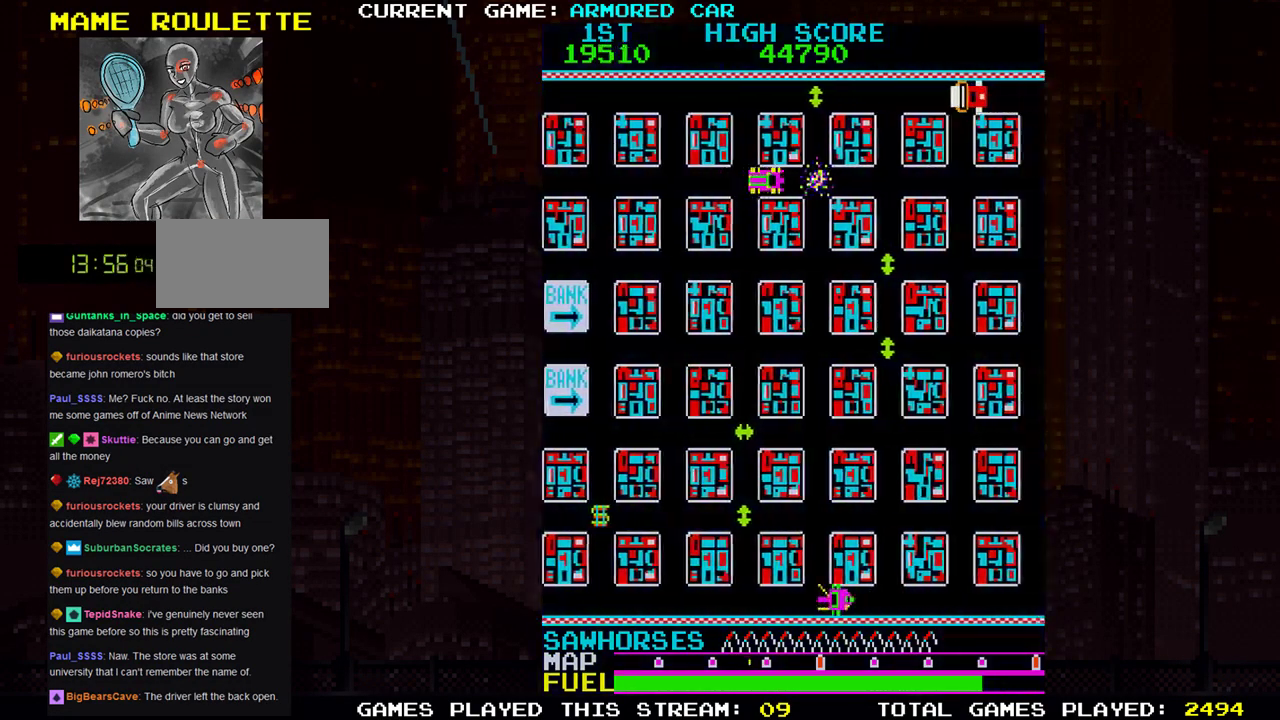
{"buttons": ["TRIANGLE"], "left_stick": "right", "events": []}
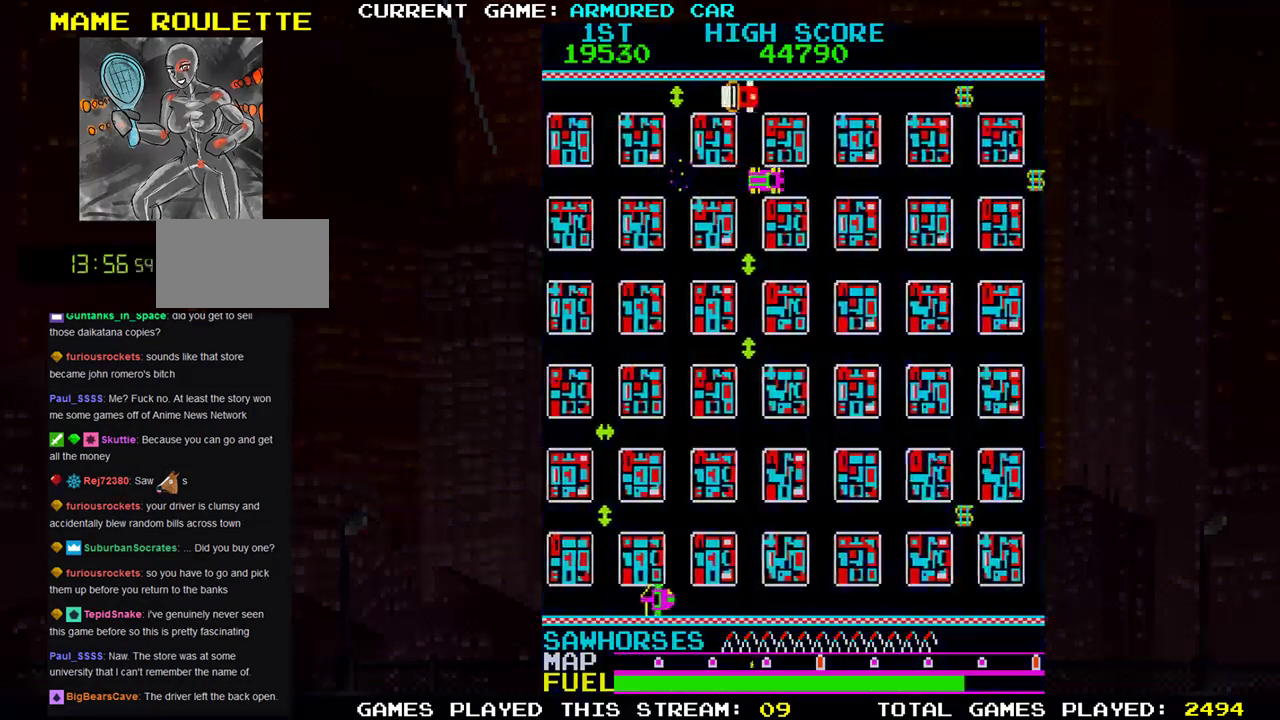
{"buttons": ["TRIANGLE"], "left_stick": "right", "events": [[116, "TRIANGLE", "up"], [250, "TRIANGLE", "down"]]}
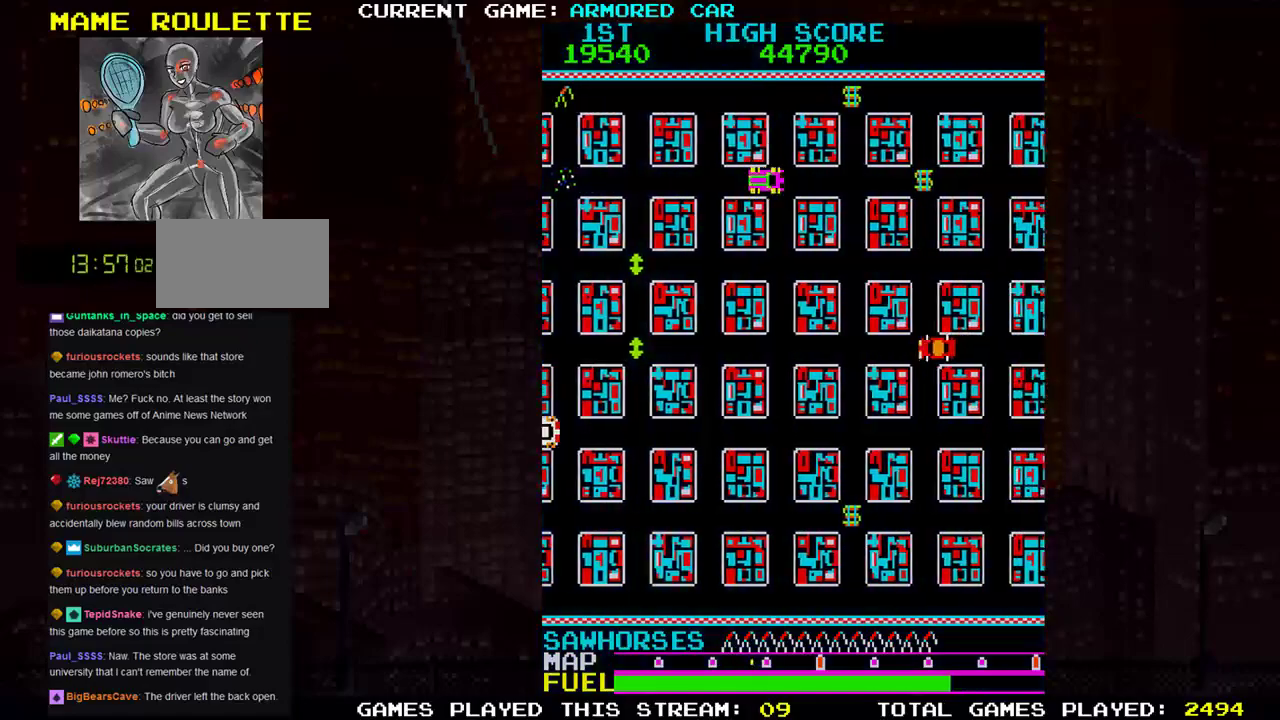
{"buttons": ["TRIANGLE"], "left_stick": "up", "events": [[184, "left_stick", "up"], [201, "TRIANGLE", "up"], [351, "TRIANGLE", "down"]]}
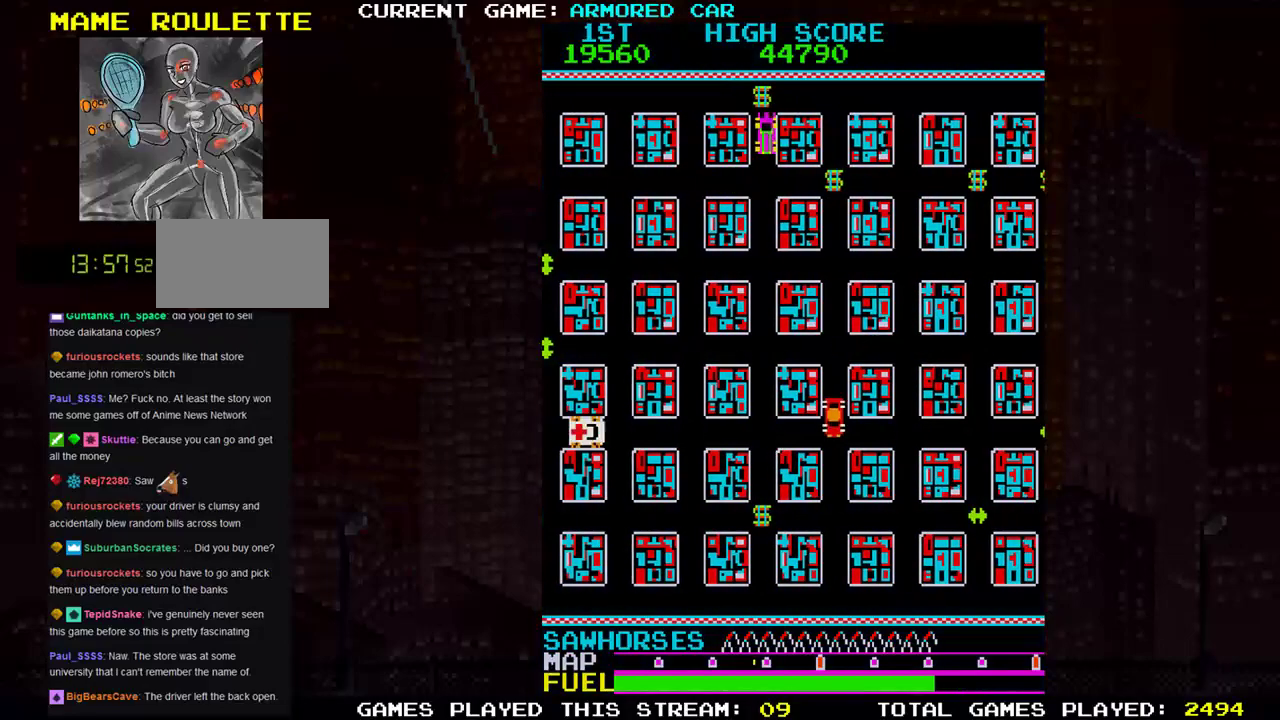
{"buttons": ["TRIANGLE"], "left_stick": "right", "events": [[33, "left_stick", "right"], [284, "left_stick", "down"], [500, "left_stick", "right"]]}
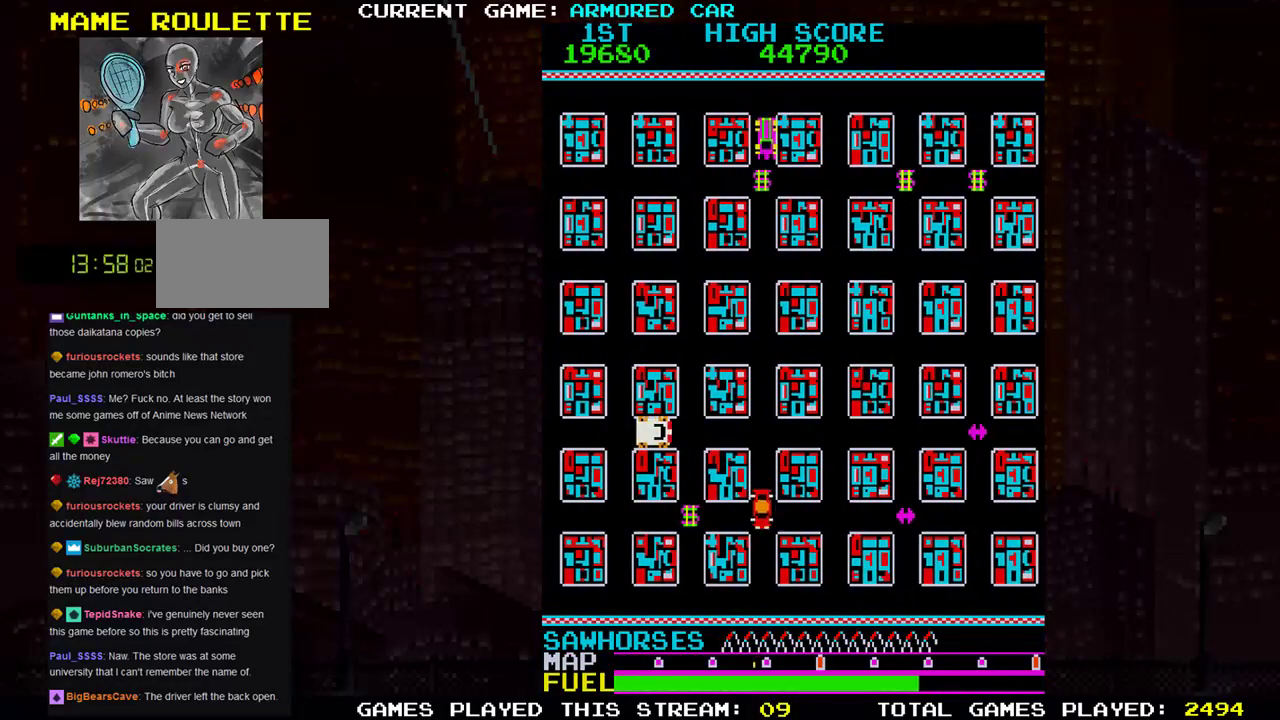
{"buttons": ["TRIANGLE"], "left_stick": "right", "events": []}
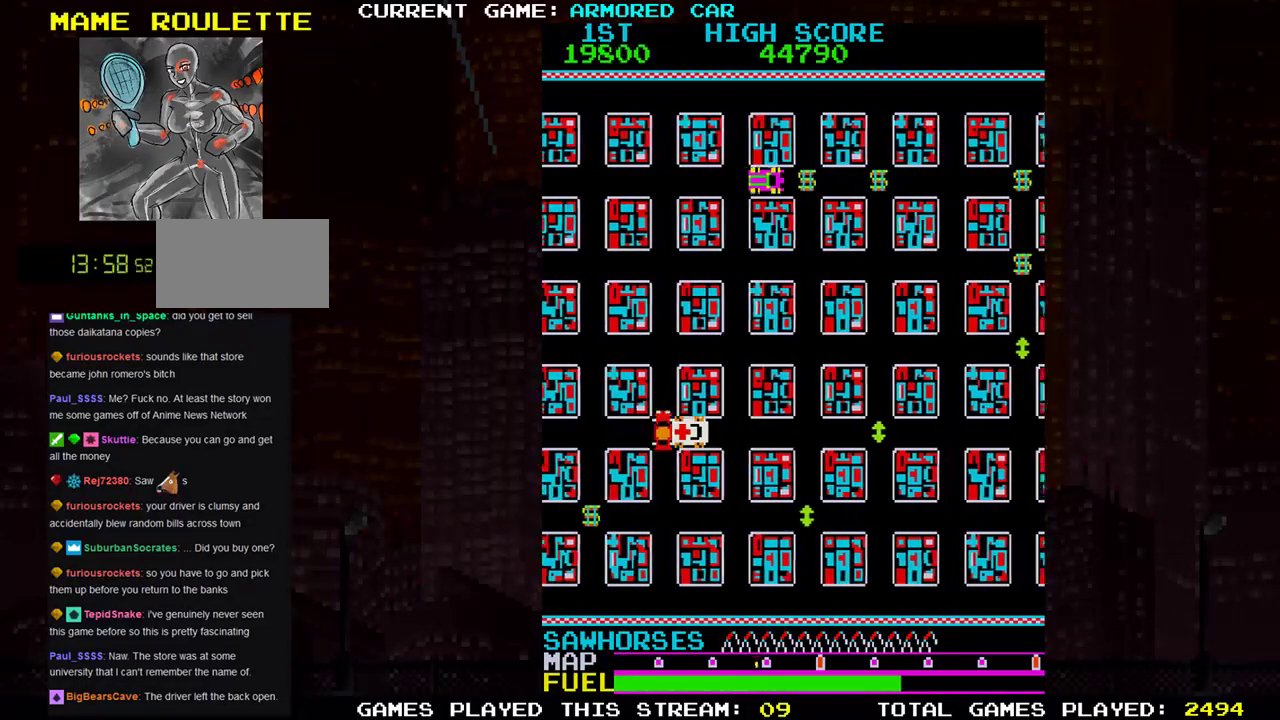
{"buttons": ["TRIANGLE"], "left_stick": "right", "events": [[317, "TRIANGLE", "up"], [484, "TRIANGLE", "down"]]}
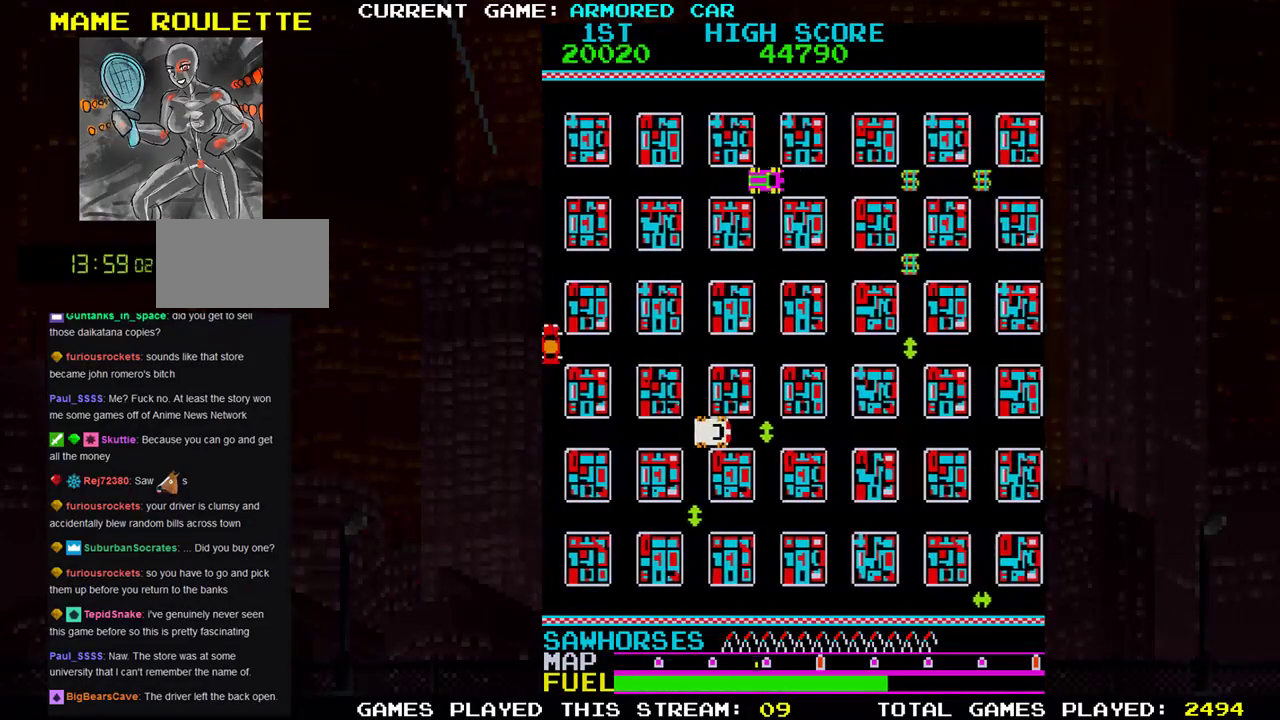
{"buttons": [], "left_stick": "down", "events": [[367, "left_stick", "down"], [401, "TRIANGLE", "up"]]}
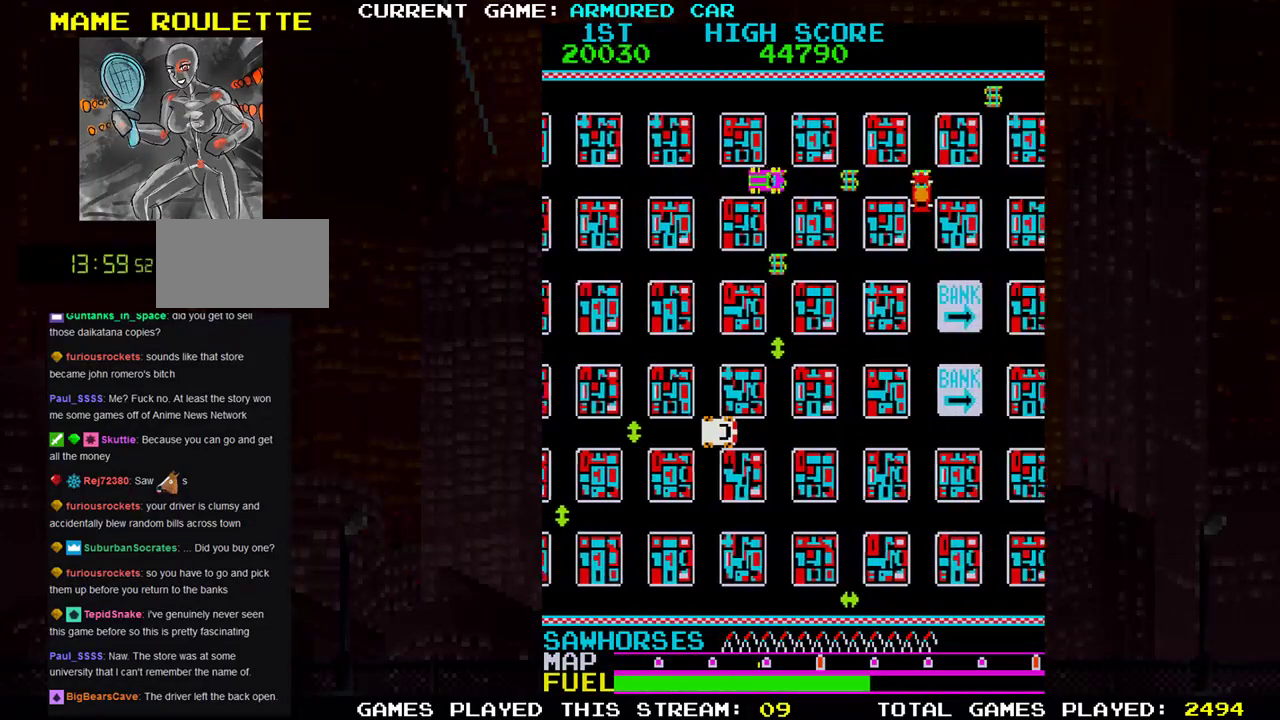
{"buttons": [], "left_stick": "center", "events": [[150, "TRIANGLE", "down"], [300, "TRIANGLE", "up"], [300, "left_stick", "center"]]}
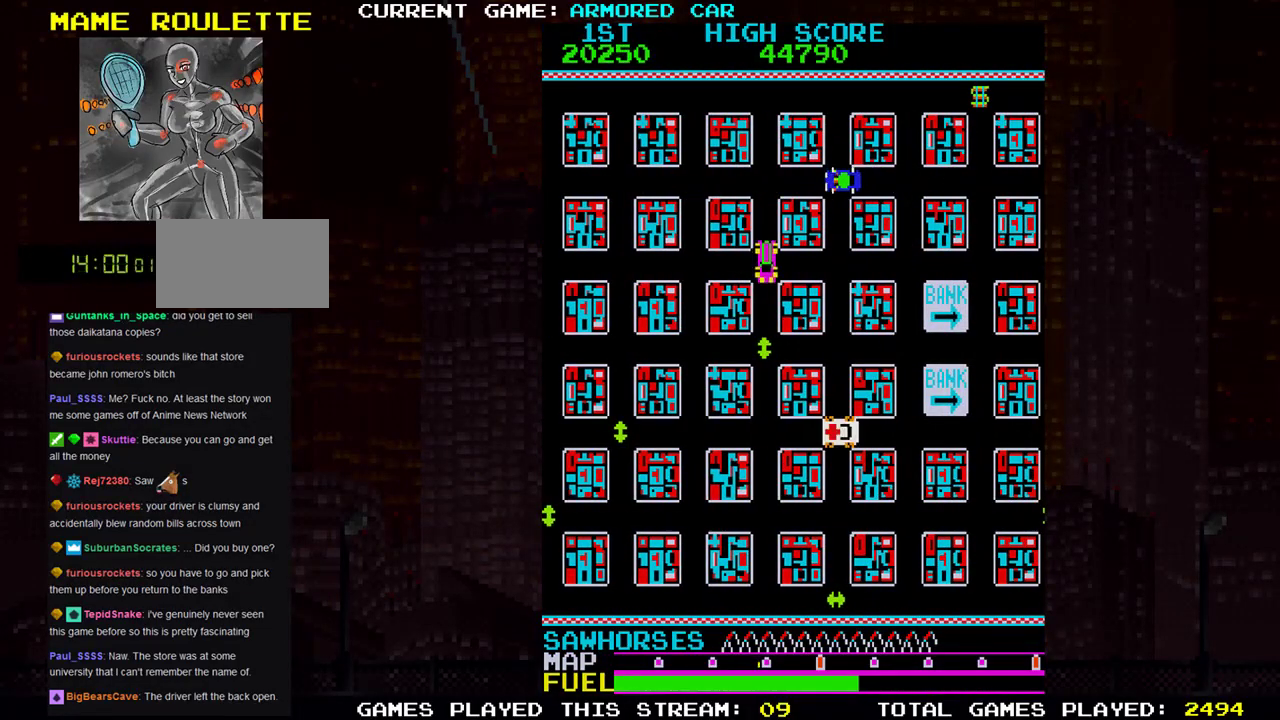
{"buttons": ["TRIANGLE"], "left_stick": "up", "events": [[484, "TRIANGLE", "down"], [484, "left_stick", "up"]]}
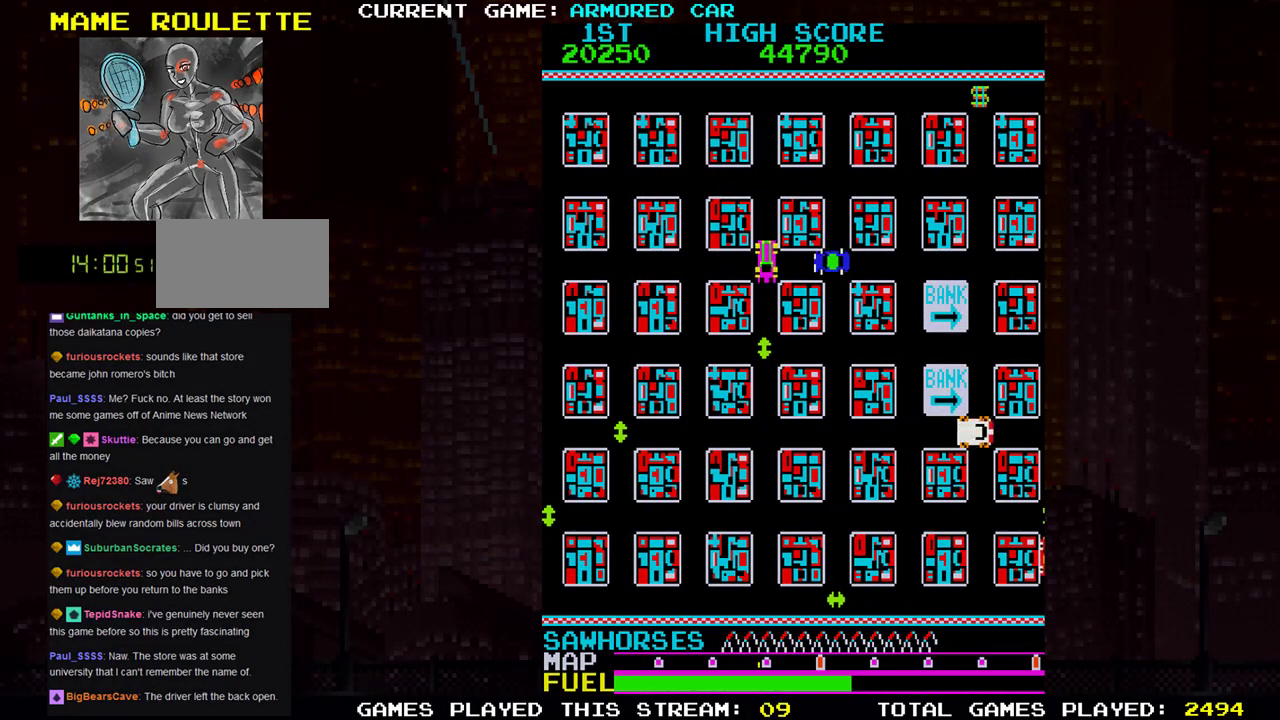
{"buttons": ["TRIANGLE"], "left_stick": "right", "events": [[434, "left_stick", "right"]]}
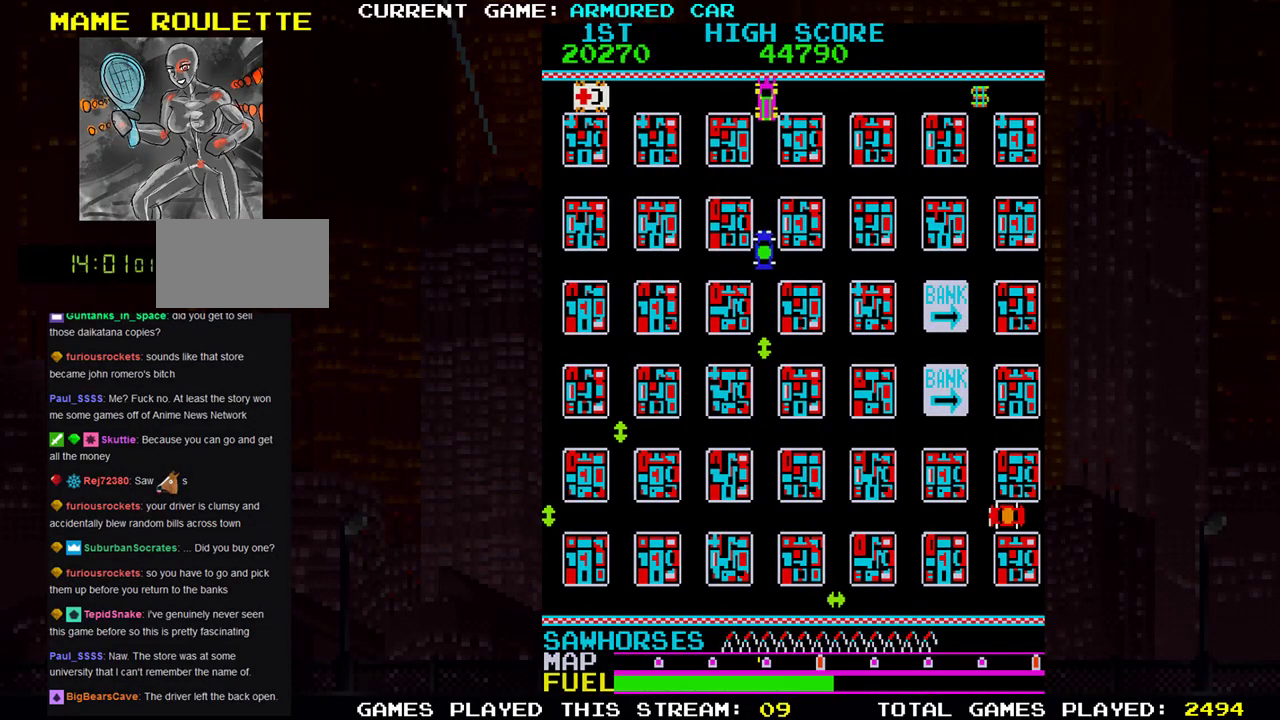
{"buttons": ["TRIANGLE"], "left_stick": "right", "events": []}
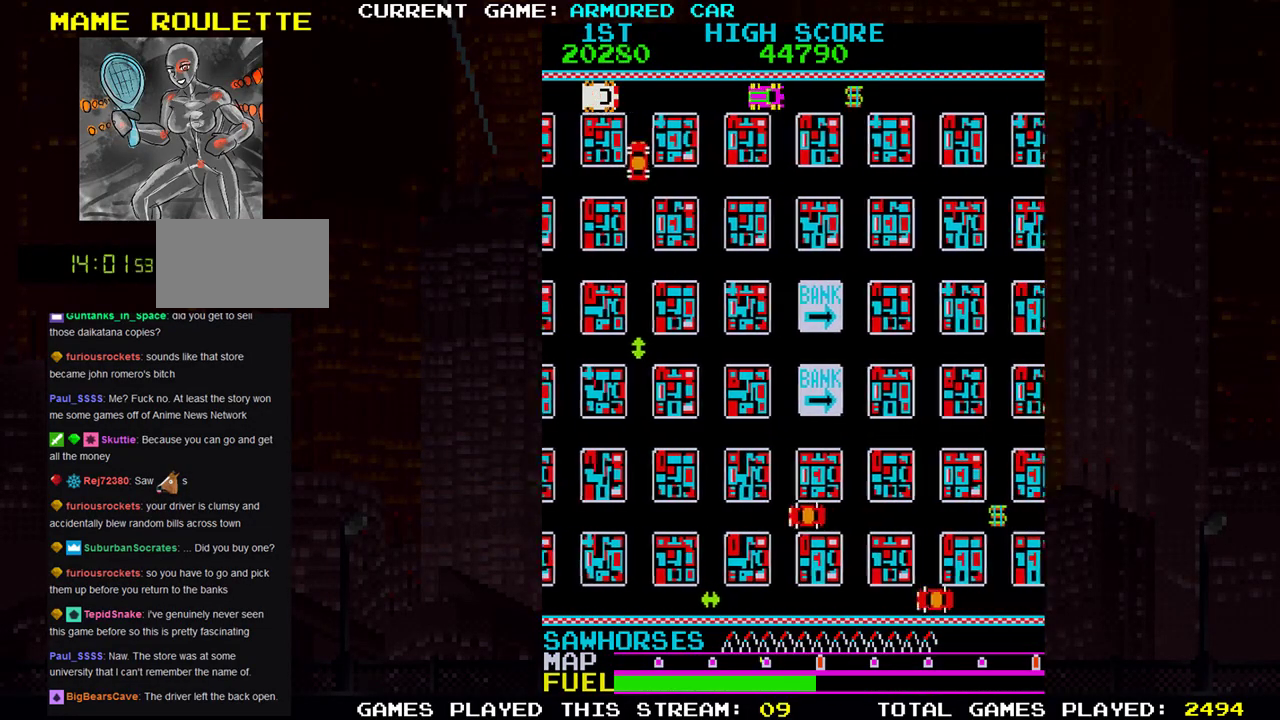
{"buttons": ["TRIANGLE"], "left_stick": "down", "events": [[183, "left_stick", "down"]]}
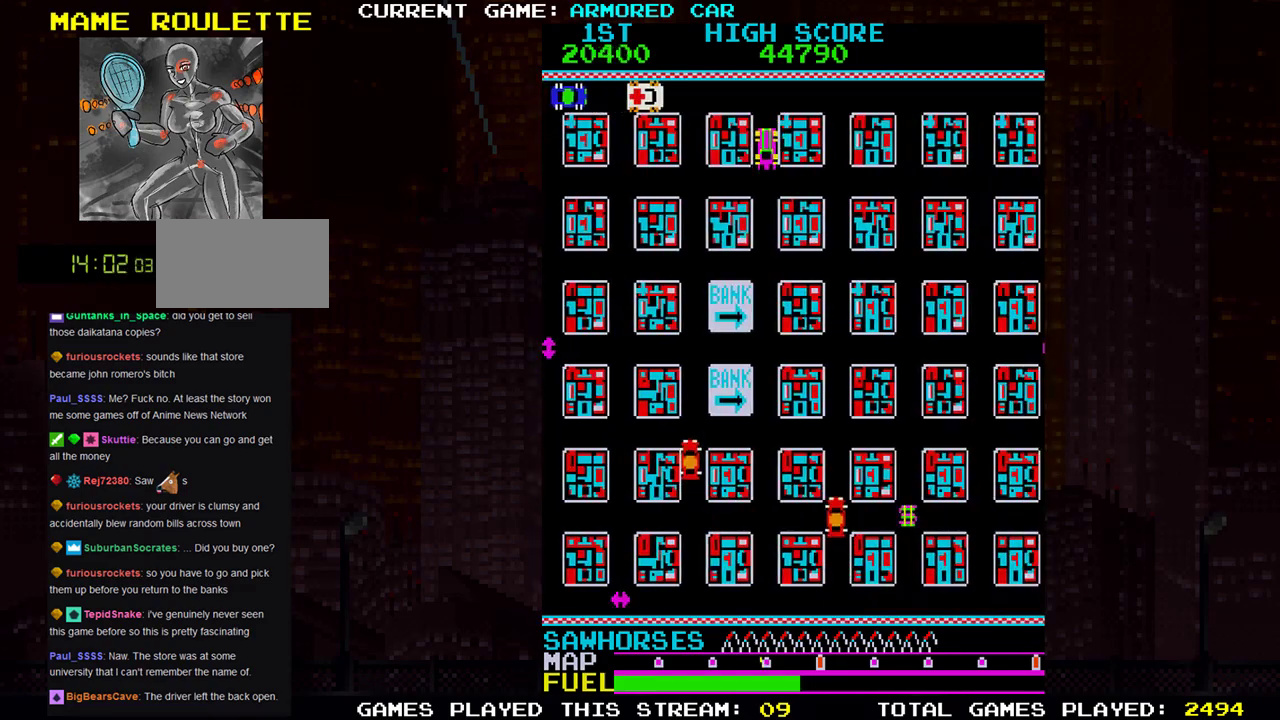
{"buttons": ["TRIANGLE"], "left_stick": "right", "events": [[201, "left_stick", "right"]]}
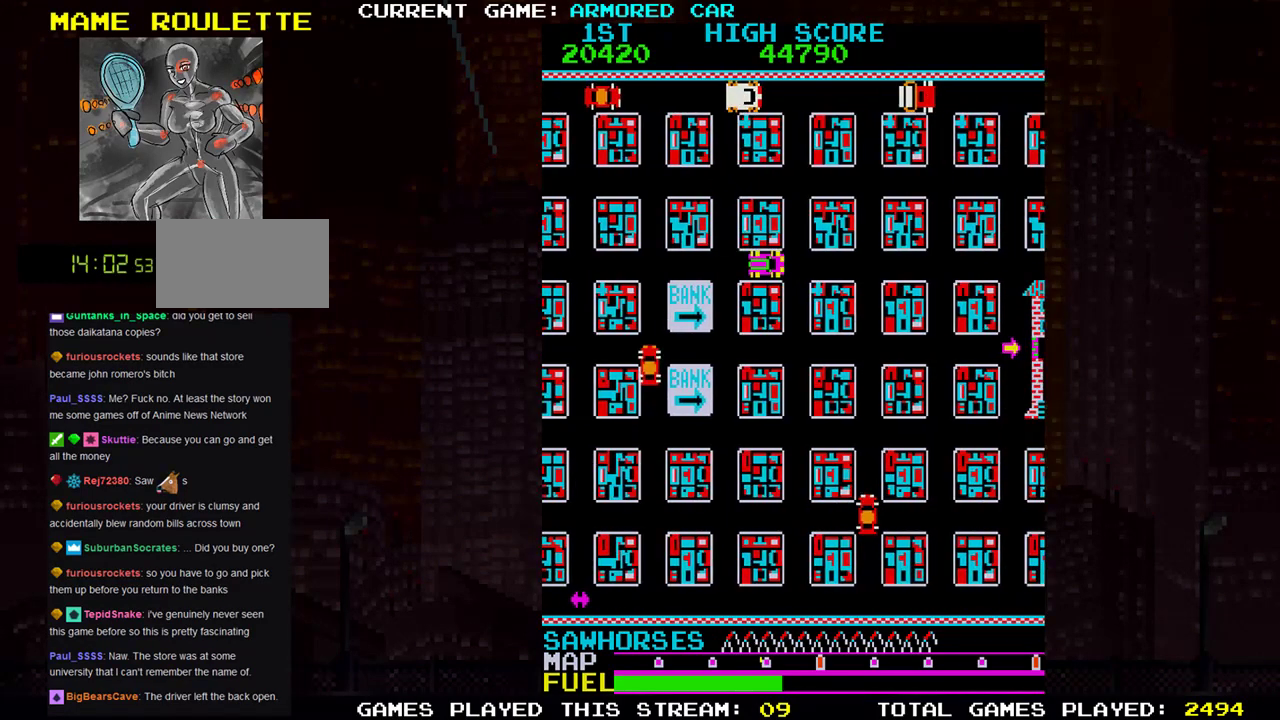
{"buttons": ["TRIANGLE"], "left_stick": "right", "events": []}
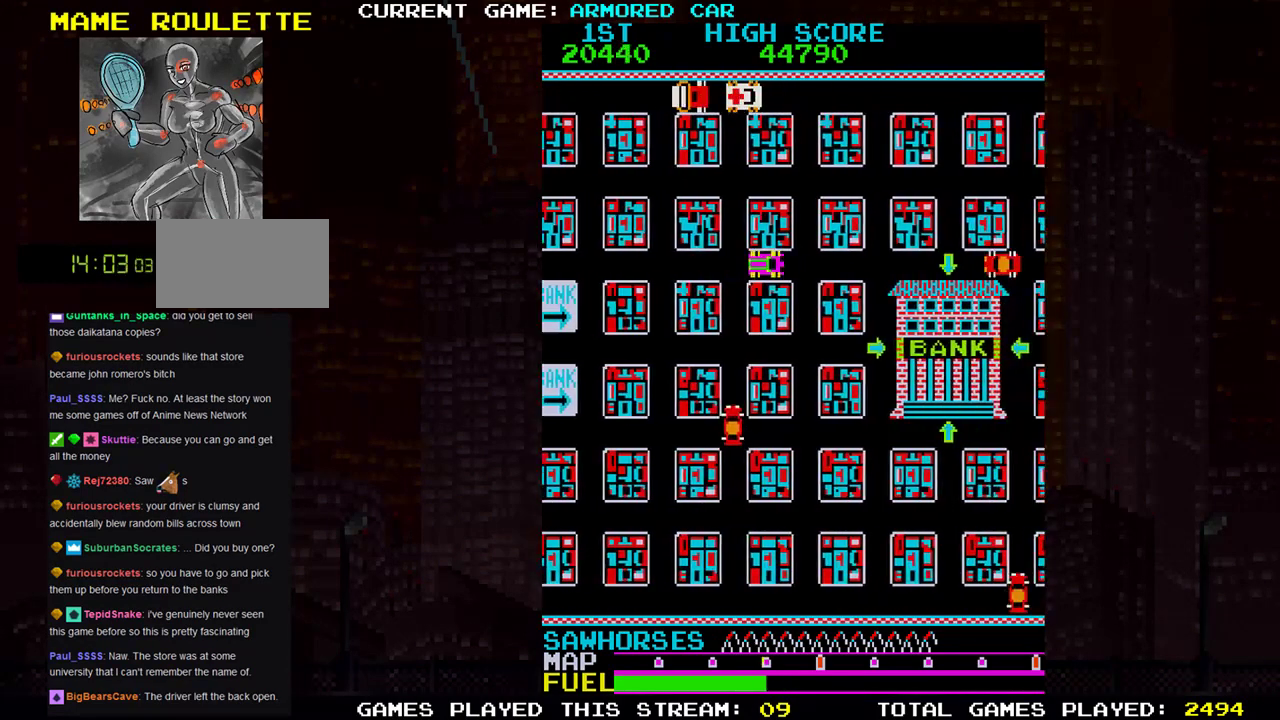
{"buttons": [], "left_stick": "center", "events": [[301, "TRIANGLE", "up"], [317, "left_stick", "left"], [484, "left_stick", "center"]]}
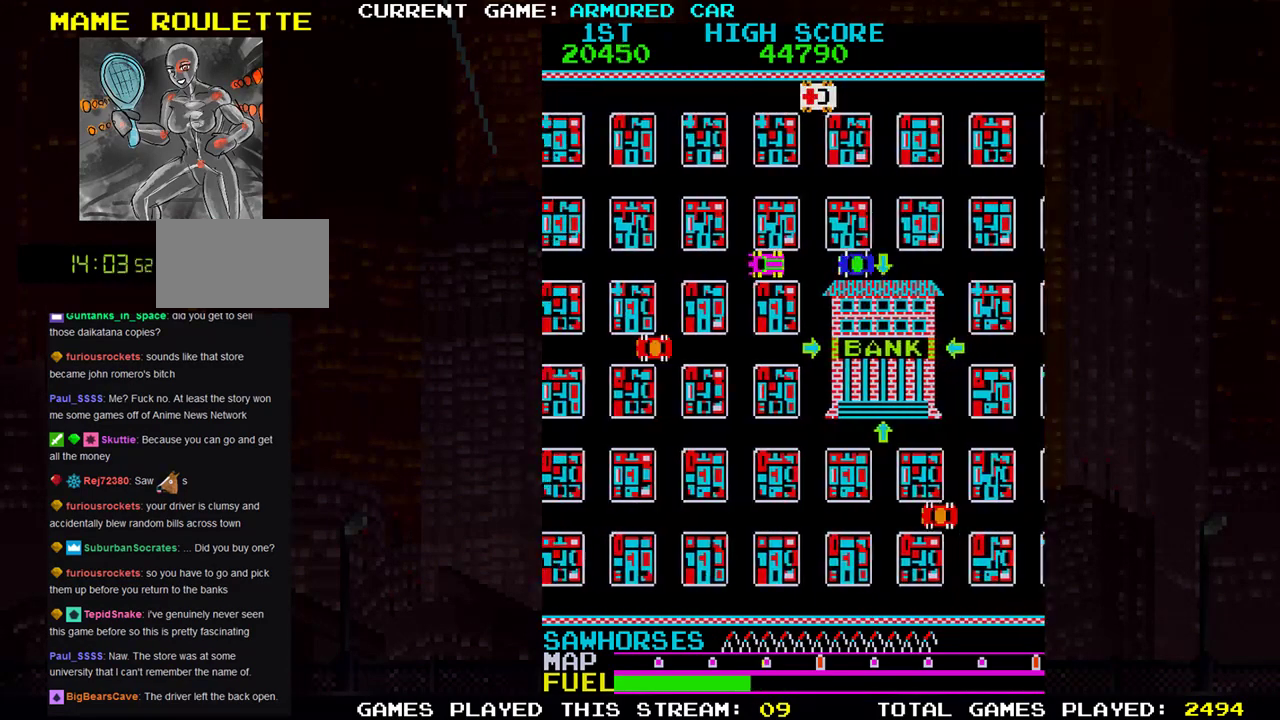
{"buttons": [], "left_stick": "up", "events": [[317, "SQUARE", "down"], [367, "left_stick", "up"], [400, "SQUARE", "up"]]}
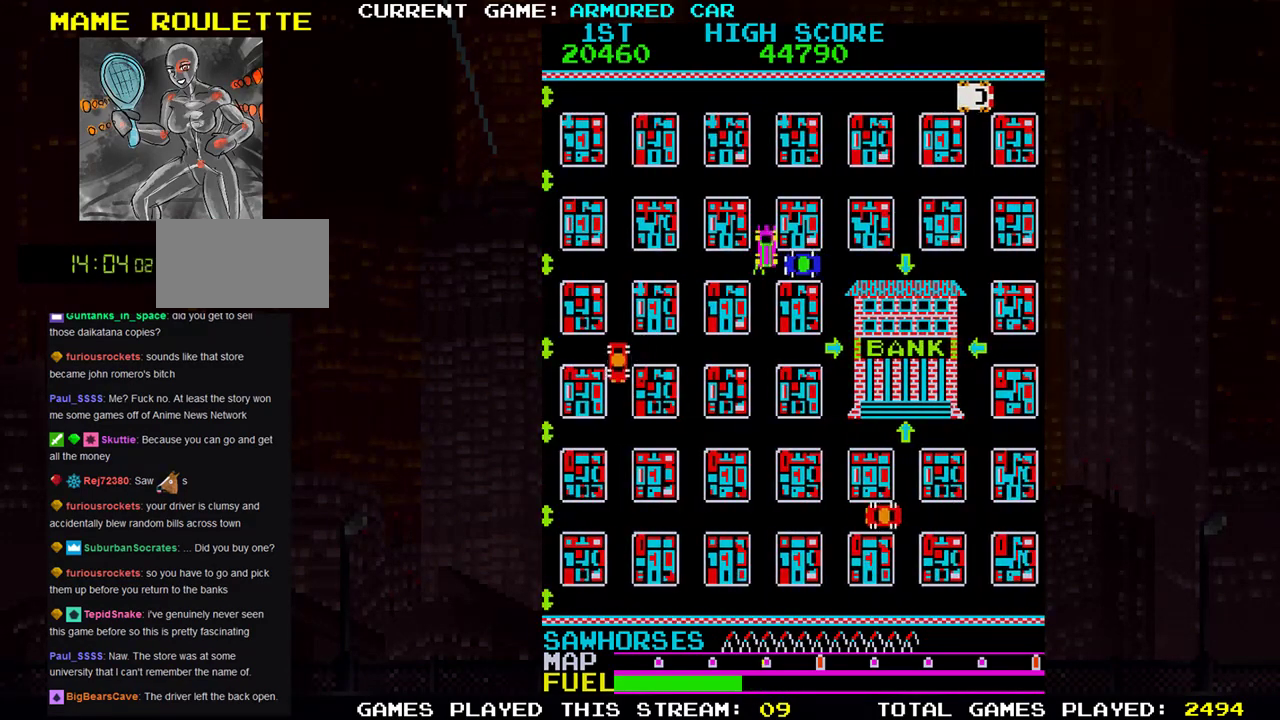
{"buttons": [], "left_stick": "down", "events": [[234, "left_stick", "center"], [334, "left_stick", "down"]]}
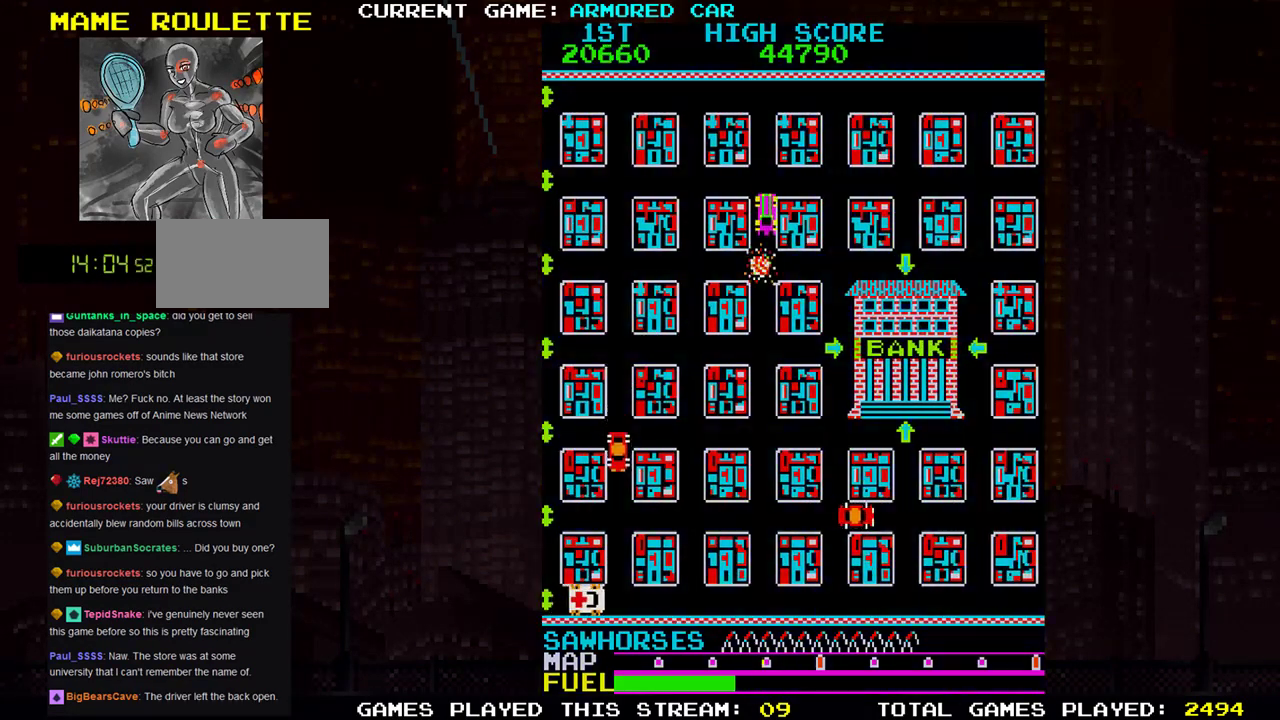
{"buttons": ["TRIANGLE"], "left_stick": "right", "events": [[50, "left_stick", "right"], [233, "TRIANGLE", "down"]]}
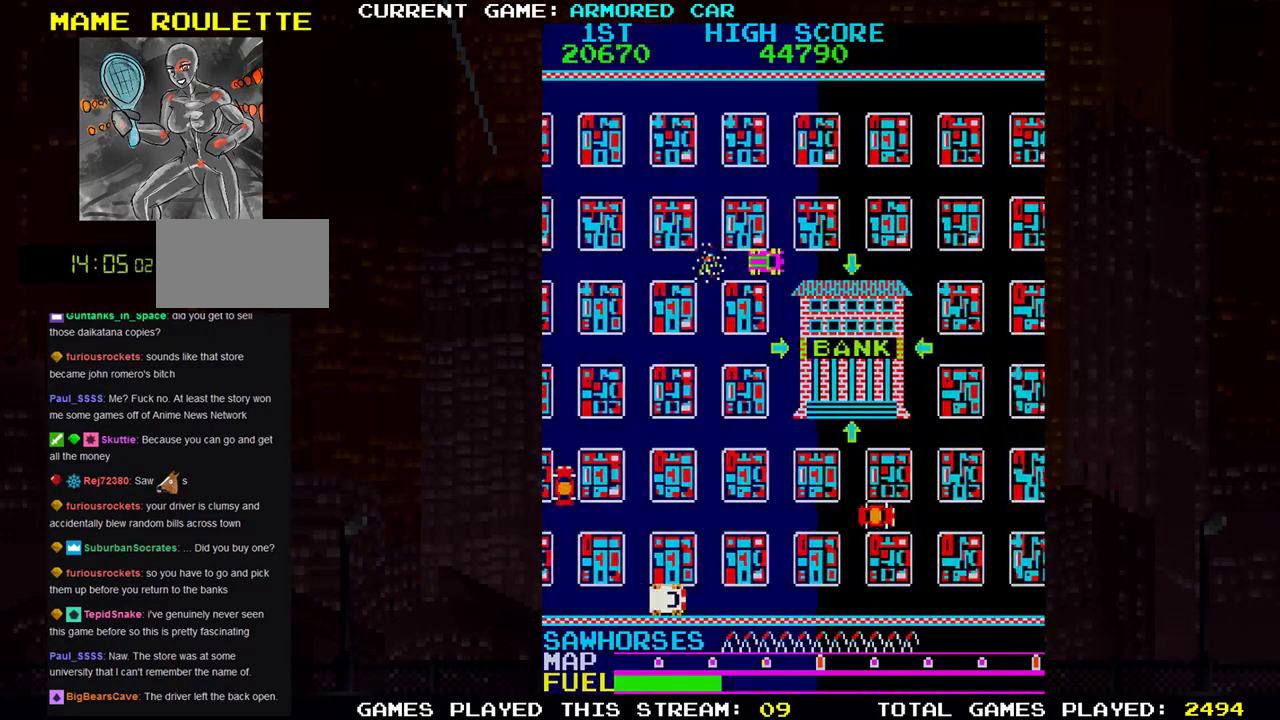
{"buttons": [], "left_stick": "center", "events": [[184, "TRIANGLE", "up"], [317, "left_stick", "center"]]}